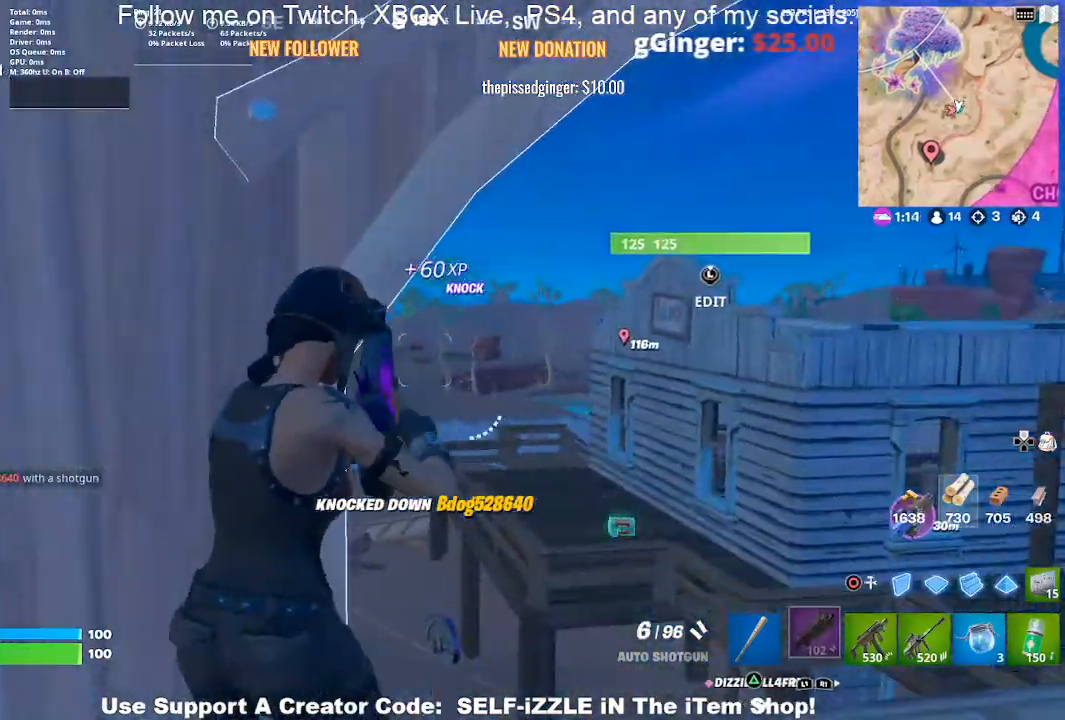
Gameplay with a controller (PlayStation layout); each line is a JSON object with the inputs held at the frame after it. "events" lists button and stick changes between this image and that frame as [ms after this image, input, new state], when the widget could be followed in between.
{"buttons": [], "left_stick": "down-right", "right_stick": "center", "events": [[33, "left_stick", "down-right"], [133, "right_stick", "left"], [267, "right_stick", "center"]]}
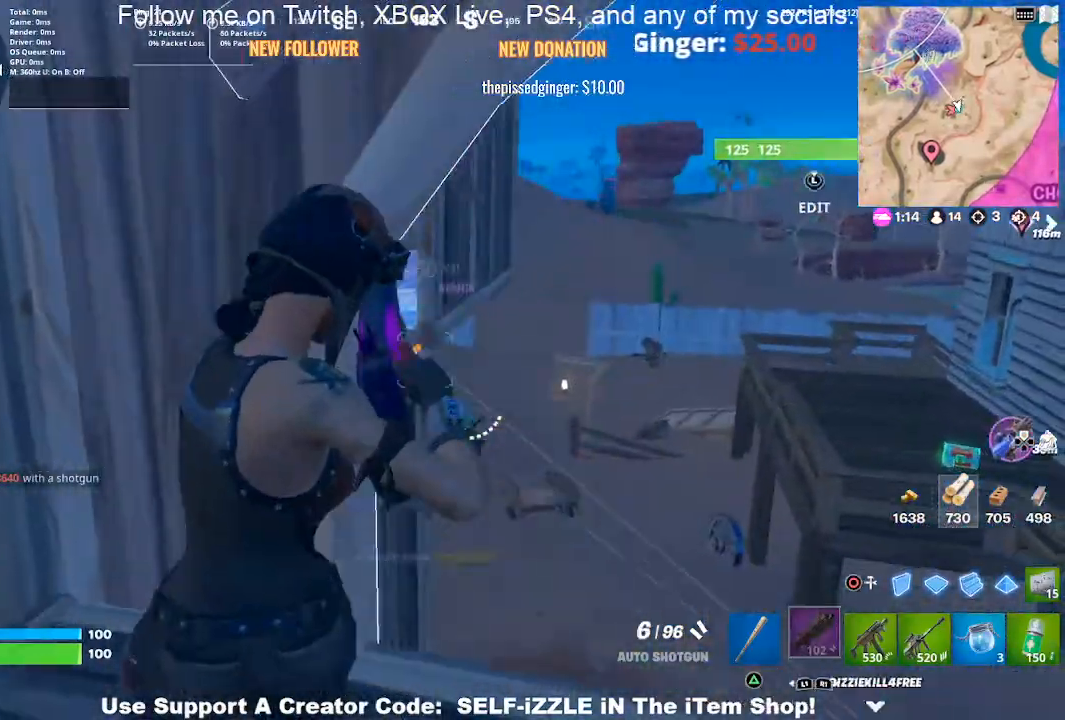
{"buttons": [], "left_stick": "center", "right_stick": "center", "events": [[33, "right_stick", "up"], [167, "right_stick", "center"], [200, "left_stick", "center"]]}
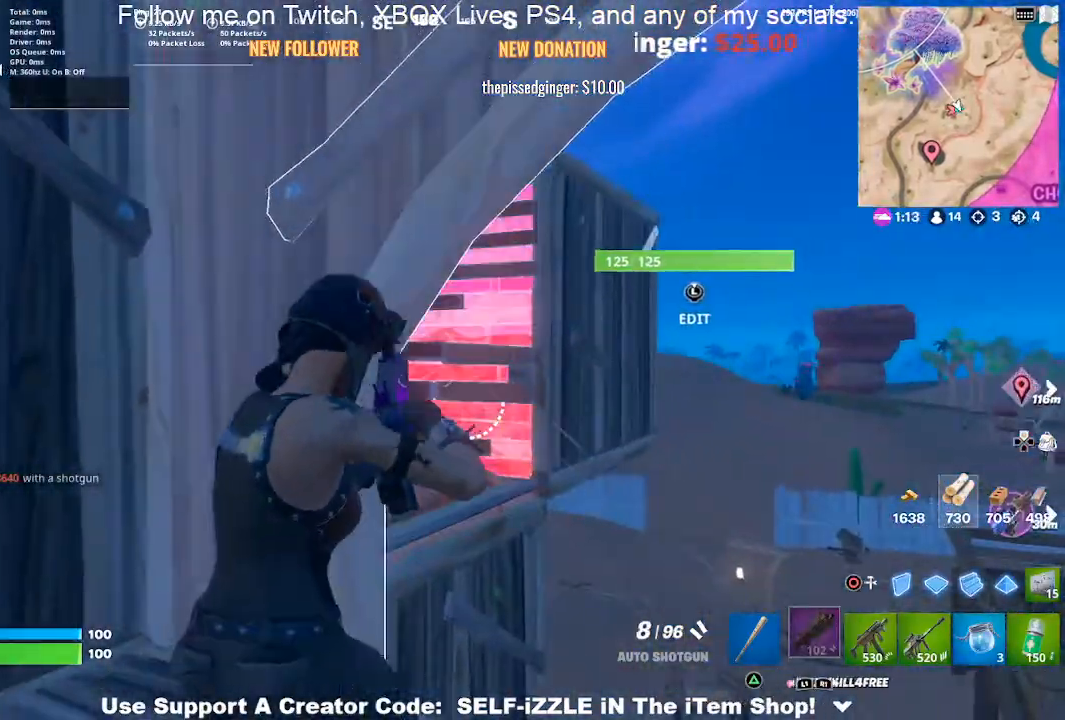
{"buttons": [], "left_stick": "down-right", "right_stick": "center", "events": [[100, "left_stick", "right"], [300, "left_stick", "center"], [500, "left_stick", "down-right"]]}
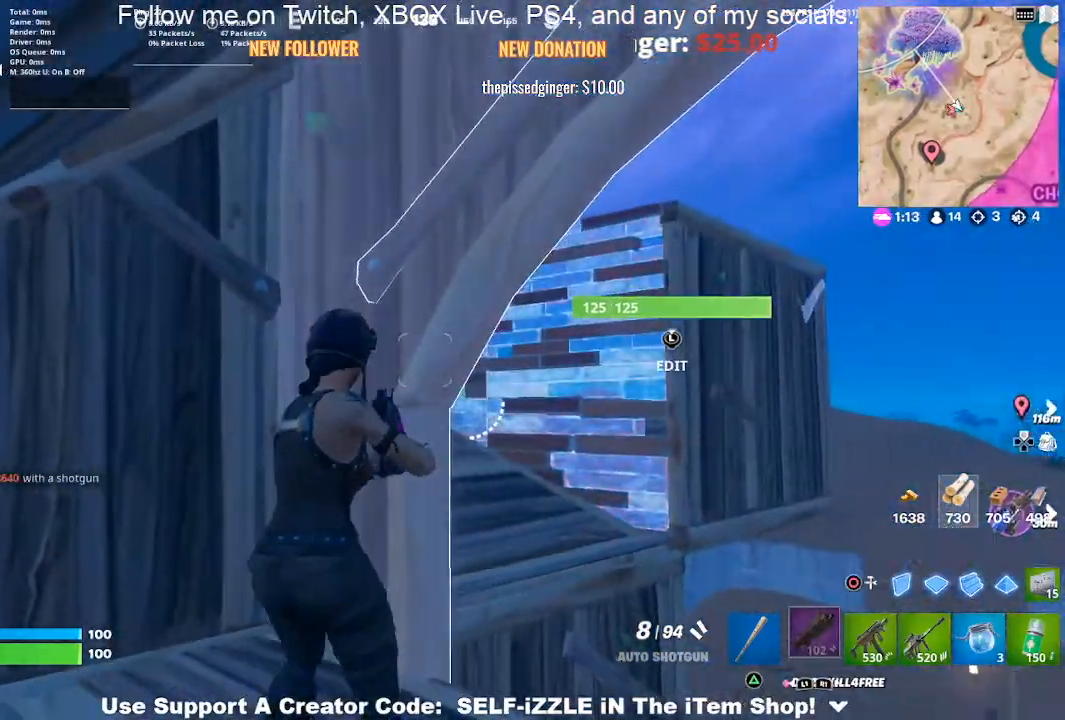
{"buttons": [], "left_stick": "center", "right_stick": "center", "events": [[367, "left_stick", "down"], [500, "left_stick", "center"]]}
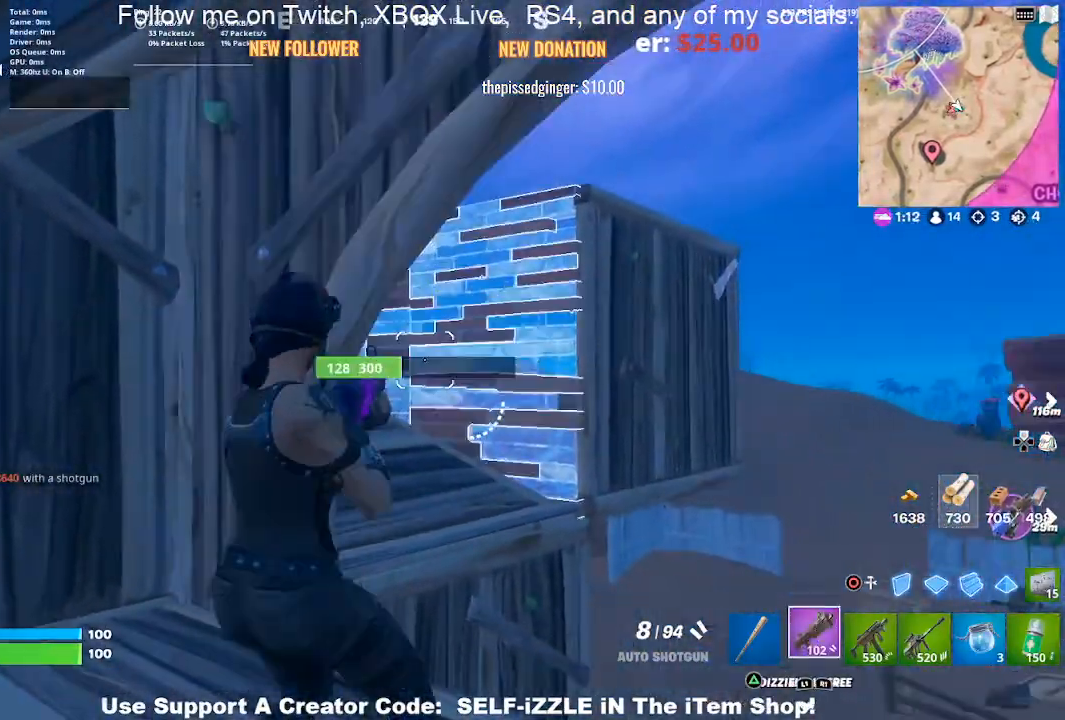
{"buttons": ["CIRCLE", "L2"], "left_stick": "up", "right_stick": "center", "events": [[67, "left_stick", "right"], [100, "right_stick", "right"], [233, "right_stick", "center"], [367, "CIRCLE", "down"], [433, "CIRCLE", "up"], [433, "L2", "down"], [433, "left_stick", "up"], [500, "CIRCLE", "down"]]}
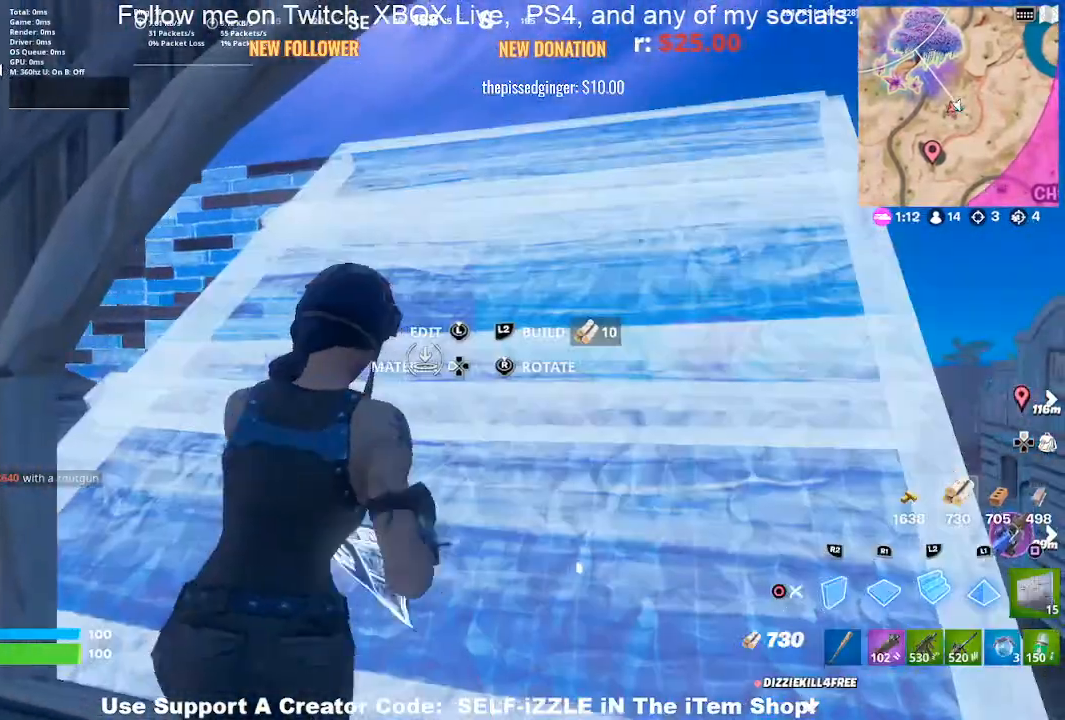
{"buttons": [], "left_stick": "up", "right_stick": "center", "events": [[100, "CIRCLE", "up"], [133, "L2", "up"]]}
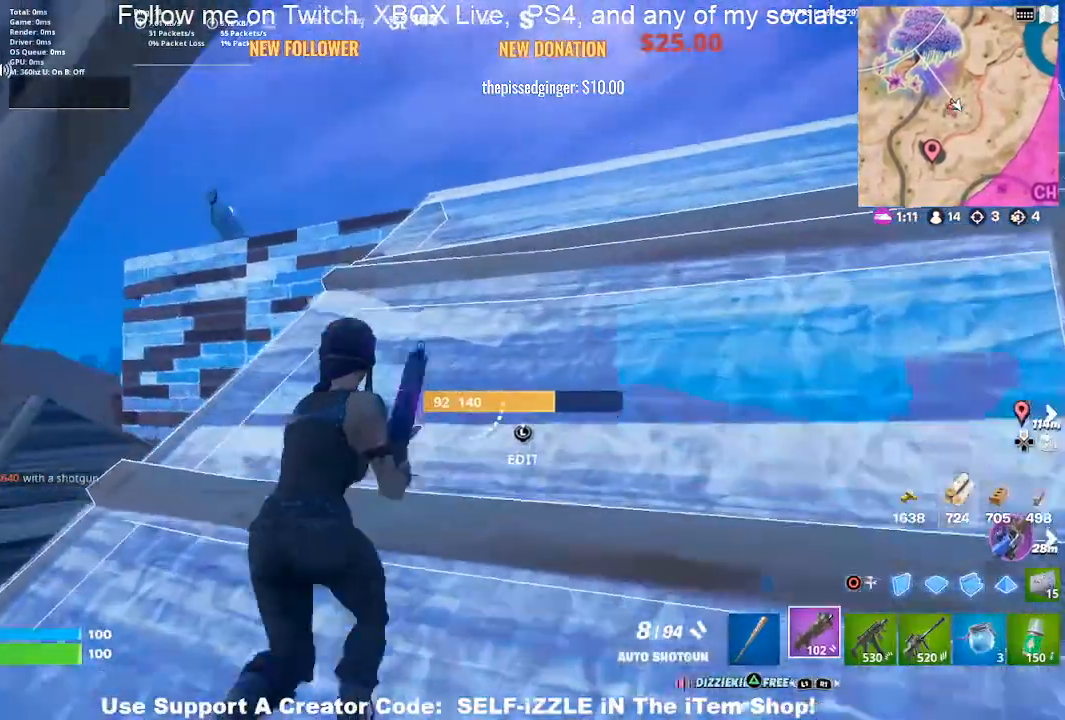
{"buttons": [], "left_stick": "up", "right_stick": "center", "events": []}
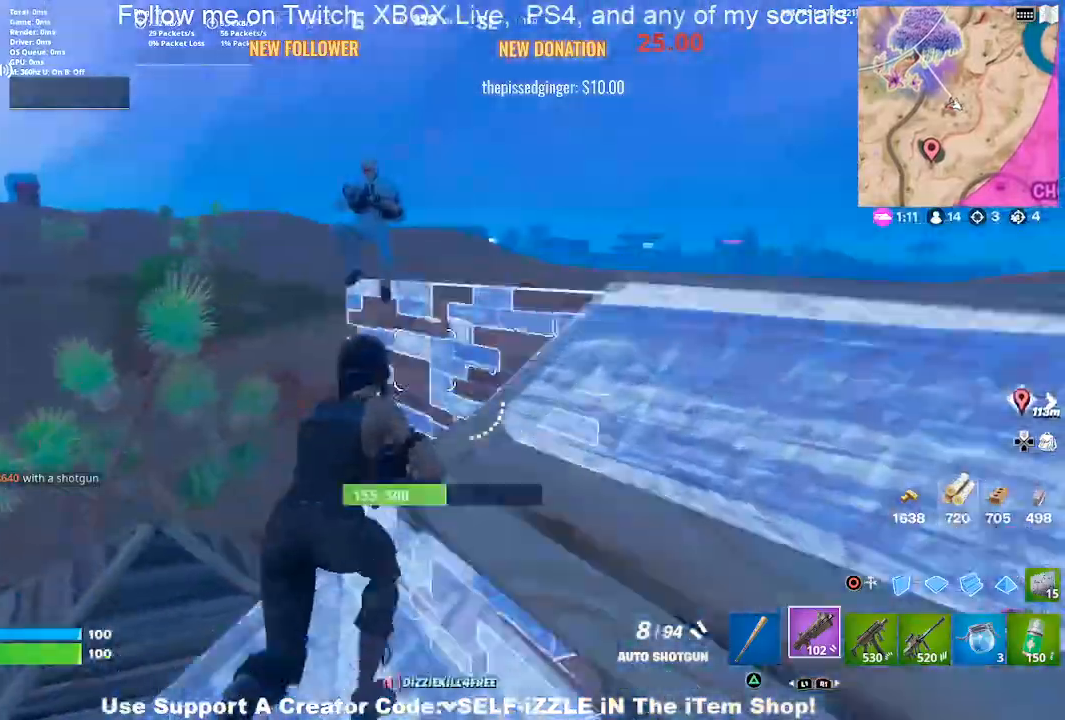
{"buttons": ["R2"], "left_stick": "down-left", "right_stick": "center", "events": [[33, "left_stick", "up-left"], [167, "R2", "down"], [167, "left_stick", "left"], [167, "right_stick", "down-left"], [300, "right_stick", "center"], [400, "left_stick", "center"], [467, "left_stick", "down-left"]]}
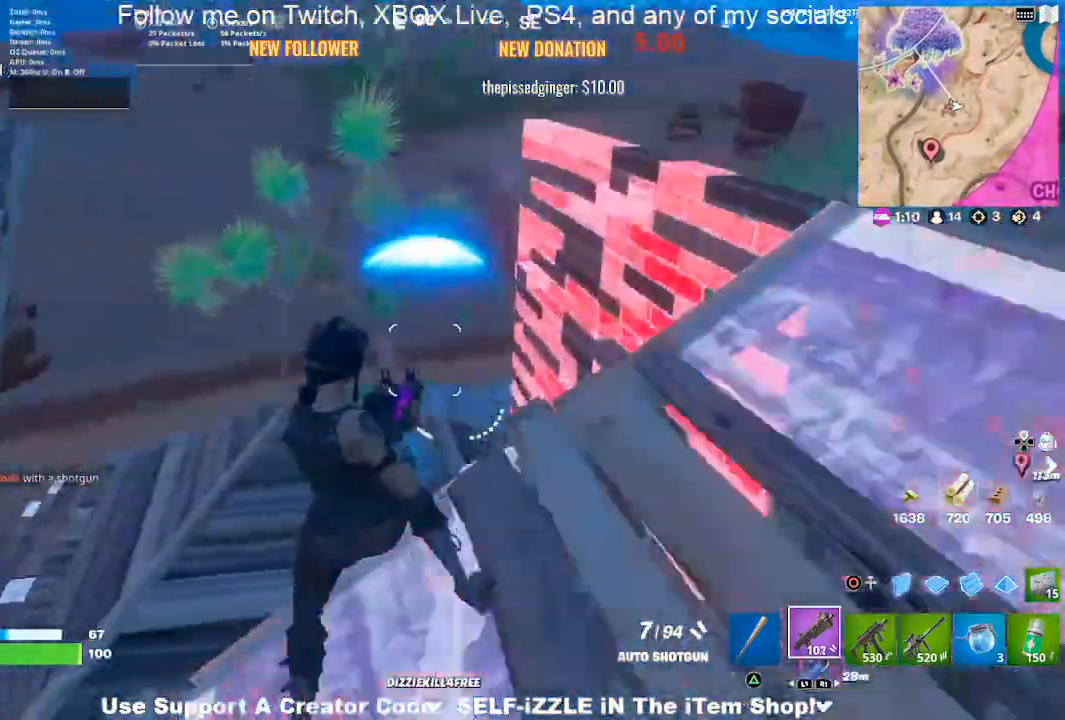
{"buttons": ["CIRCLE"], "left_stick": "down", "right_stick": "center", "events": [[300, "right_stick", "left"], [400, "right_stick", "center"], [433, "left_stick", "down"], [467, "CIRCLE", "down"], [467, "R2", "up"]]}
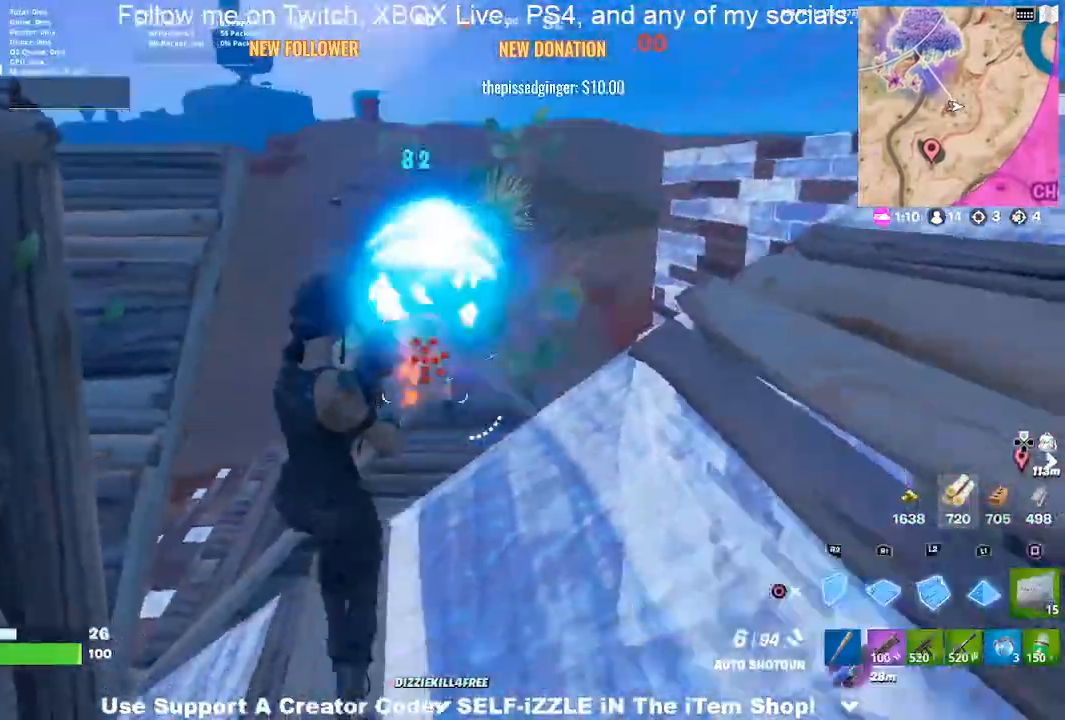
{"buttons": ["CROSS", "R2"], "left_stick": "down-left", "right_stick": "center", "events": [[100, "CIRCLE", "up"], [100, "R2", "down"], [100, "left_stick", "down-right"], [267, "left_stick", "right"], [400, "left_stick", "down-left"], [500, "CROSS", "down"]]}
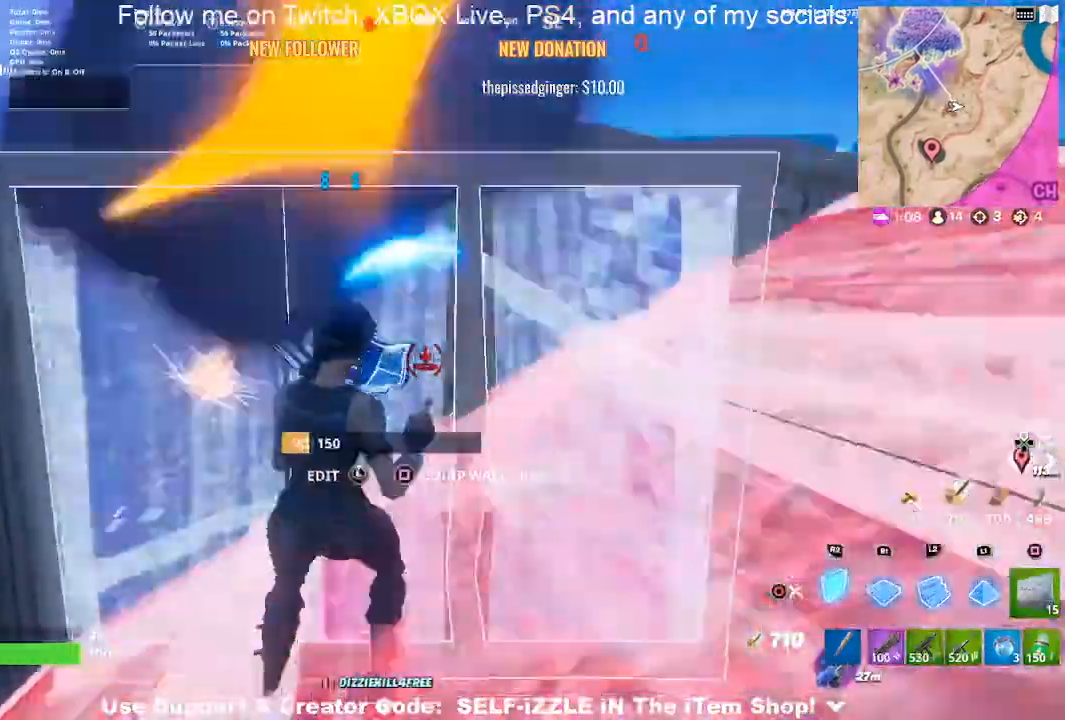
{"buttons": ["R1"], "left_stick": "right", "right_stick": "center", "events": [[67, "left_stick", "down"], [100, "CROSS", "up"], [333, "left_stick", "up-right"], [433, "R1", "down"], [500, "R2", "up"], [500, "left_stick", "right"]]}
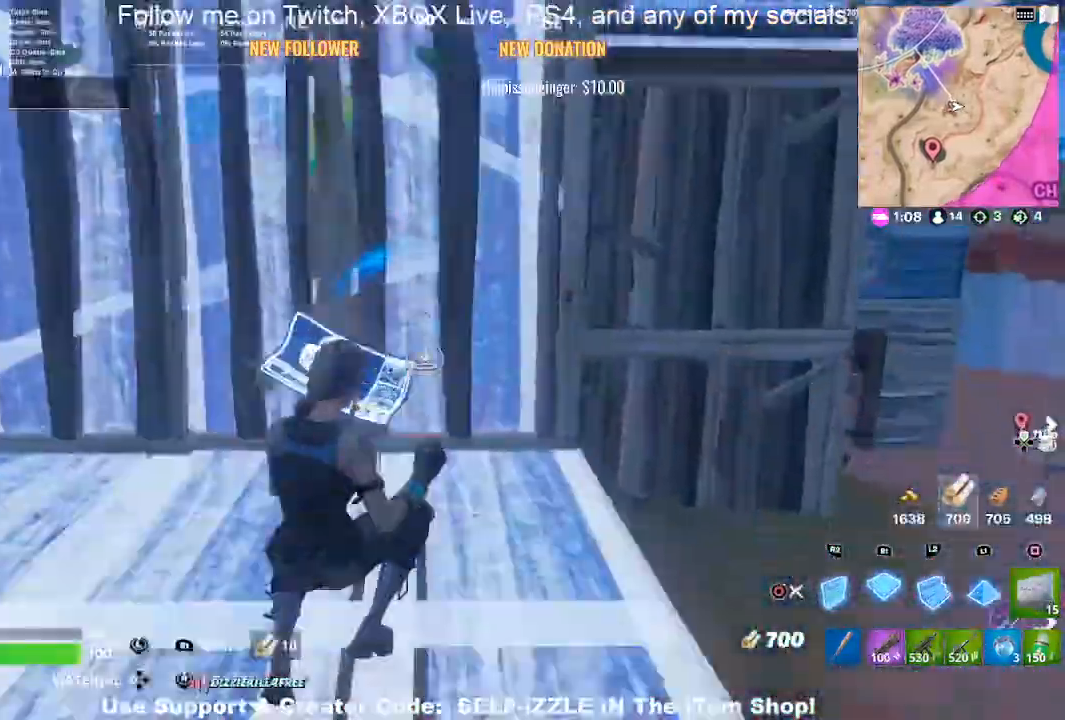
{"buttons": ["R1"], "left_stick": "center", "right_stick": "center", "events": [[100, "left_stick", "up-right"], [100, "right_stick", "up-left"], [167, "right_stick", "up"], [233, "left_stick", "center"], [267, "right_stick", "center"], [300, "left_stick", "right"], [433, "left_stick", "center"]]}
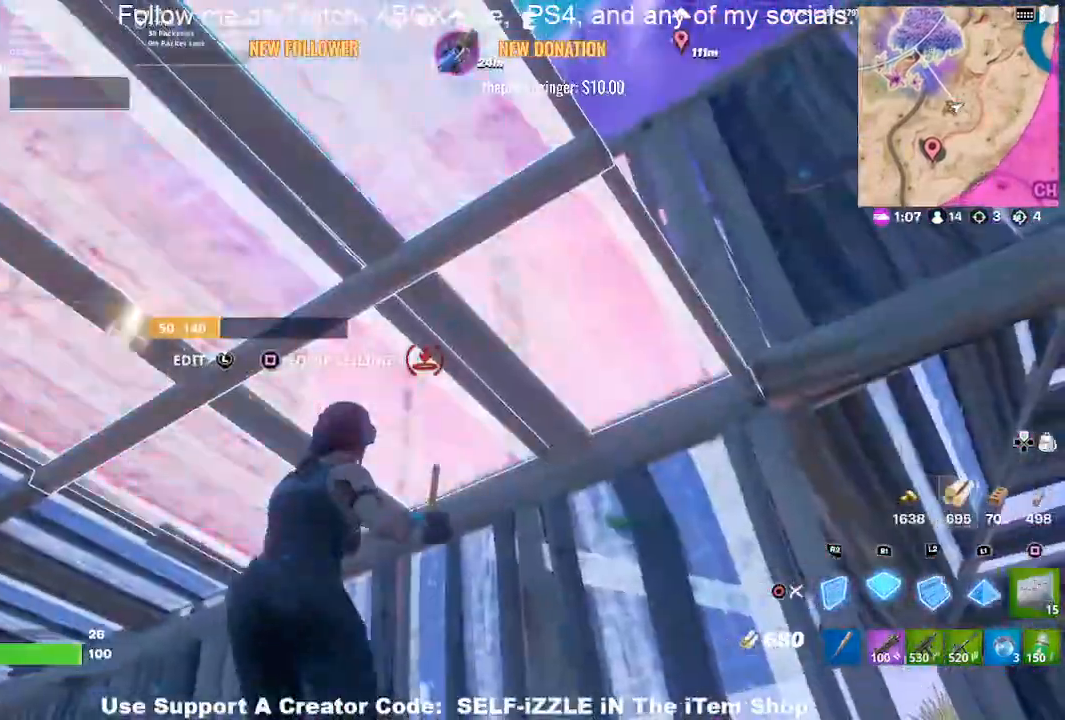
{"buttons": ["R1", "R2"], "left_stick": "down-right", "right_stick": "center", "events": [[167, "left_stick", "down-right"], [333, "R1", "up"], [333, "R2", "down"], [367, "left_stick", "down"], [400, "R1", "down"], [500, "left_stick", "down-right"]]}
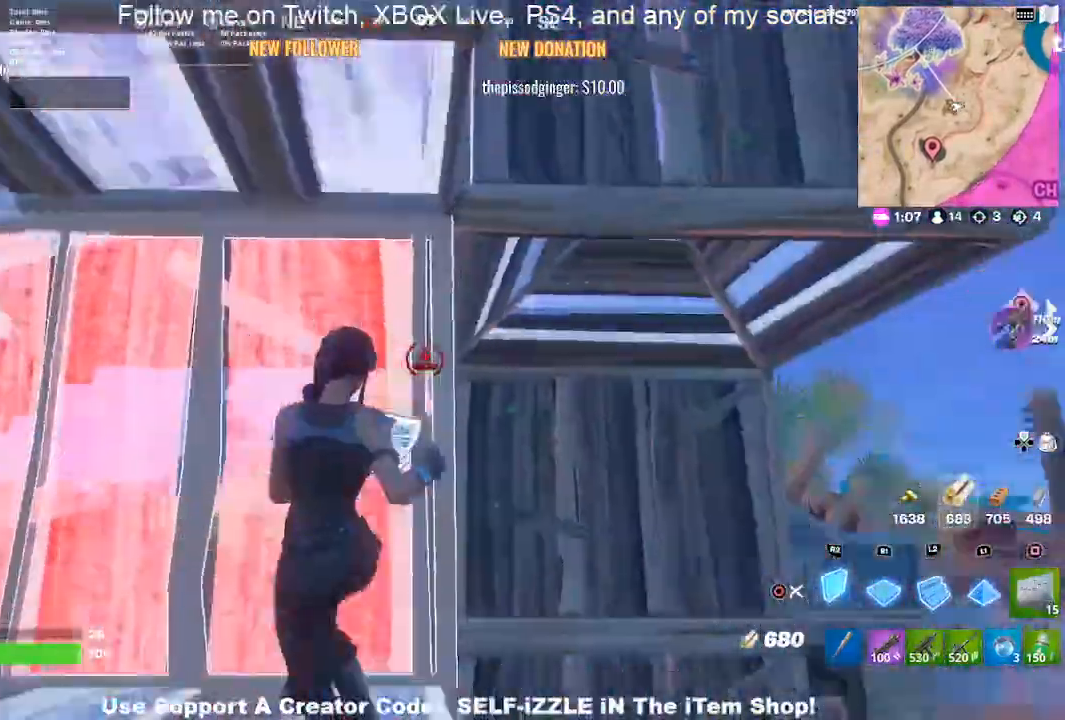
{"buttons": ["L2"], "left_stick": "up-right", "right_stick": "center", "events": [[33, "R1", "up"], [100, "left_stick", "right"], [200, "L1", "down"], [200, "L2", "down"], [200, "left_stick", "up-right"], [267, "L1", "up"], [300, "R2", "up"]]}
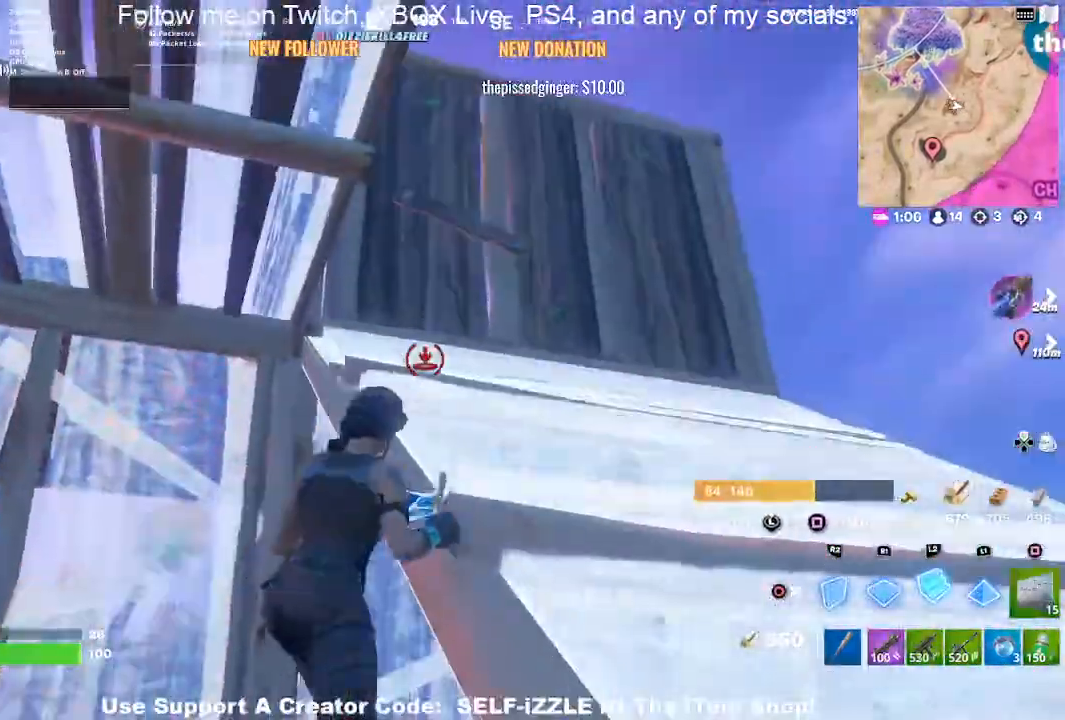
{"buttons": [], "left_stick": "up-right", "right_stick": "center", "events": [[33, "left_stick", "right"], [67, "L2", "up"], [133, "left_stick", "center"], [267, "left_stick", "right"], [333, "CROSS", "down"], [433, "CROSS", "up"], [467, "left_stick", "up-right"]]}
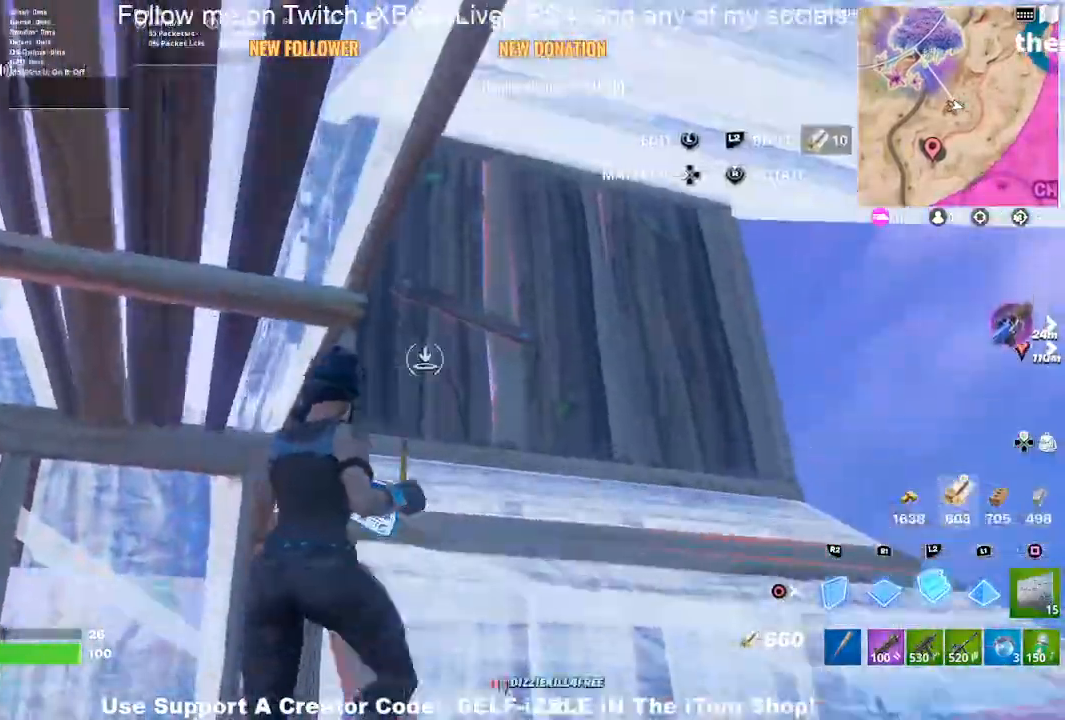
{"buttons": [], "left_stick": "down-right", "right_stick": "center", "events": [[67, "CIRCLE", "down"], [233, "CIRCLE", "up"], [233, "left_stick", "up-left"], [300, "right_stick", "left"], [333, "left_stick", "right"], [400, "right_stick", "center"], [467, "left_stick", "down-right"]]}
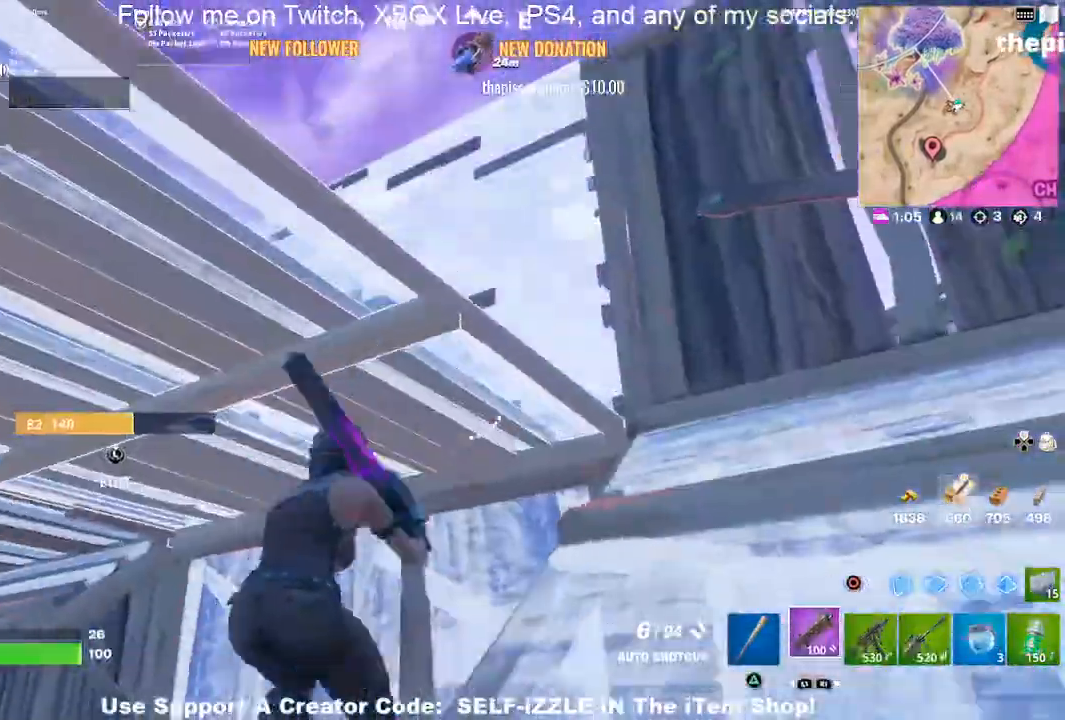
{"buttons": [], "left_stick": "up-right", "right_stick": "center", "events": [[233, "left_stick", "right"], [433, "left_stick", "up-right"]]}
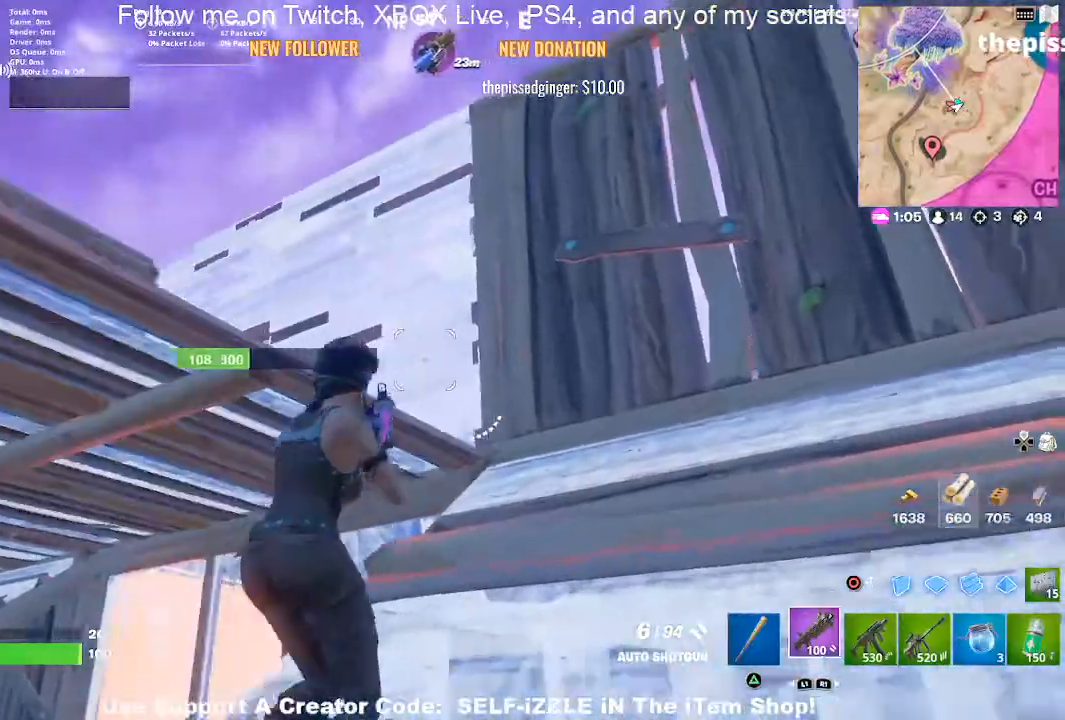
{"buttons": ["CROSS"], "left_stick": "left", "right_stick": "down-left", "events": [[233, "left_stick", "left"], [300, "CROSS", "down"], [400, "right_stick", "down-left"]]}
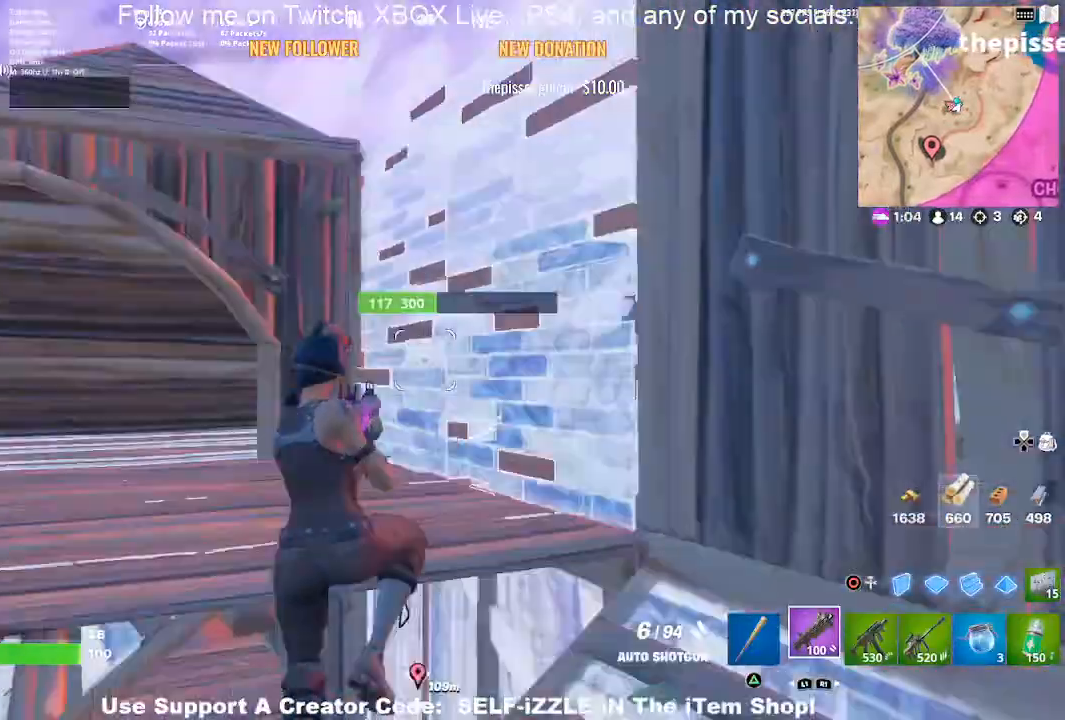
{"buttons": [], "left_stick": "up-right", "right_stick": "center", "events": [[100, "right_stick", "center"], [167, "CROSS", "up"], [167, "left_stick", "up"], [200, "CIRCLE", "down"], [300, "CIRCLE", "up"], [300, "L2", "down"], [367, "CIRCLE", "down"], [400, "left_stick", "up-right"], [500, "CIRCLE", "up"], [500, "L2", "up"]]}
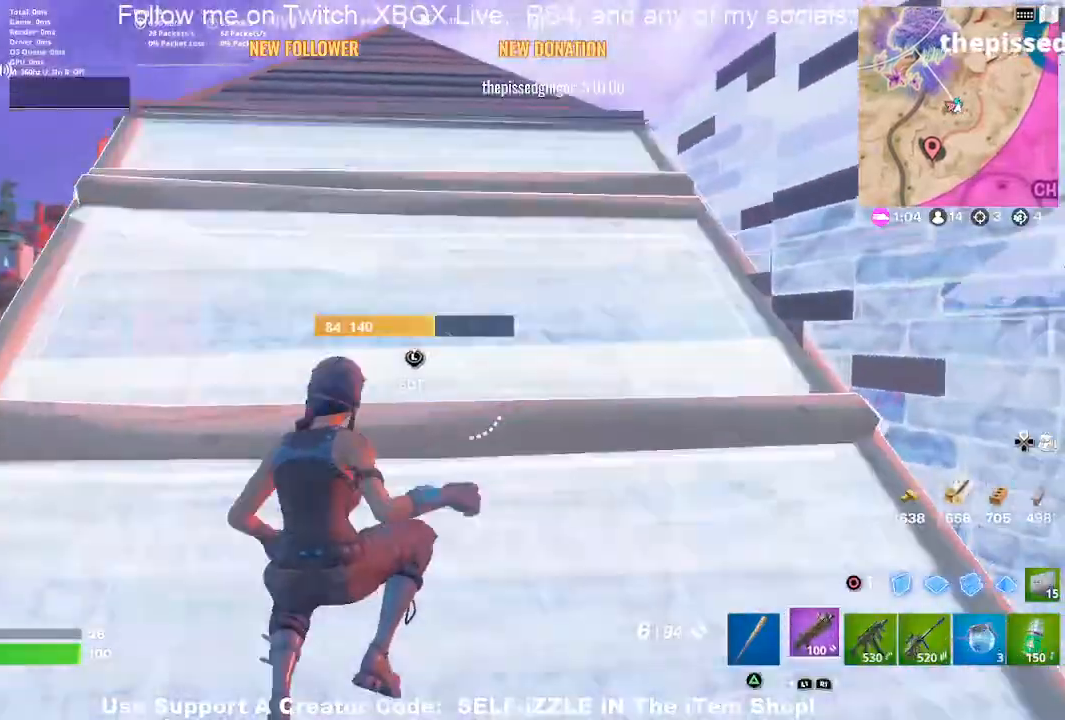
{"buttons": [], "left_stick": "up-left", "right_stick": "center", "events": [[67, "right_stick", "right"], [200, "right_stick", "center"], [300, "right_stick", "right"], [400, "right_stick", "center"], [500, "left_stick", "up-left"]]}
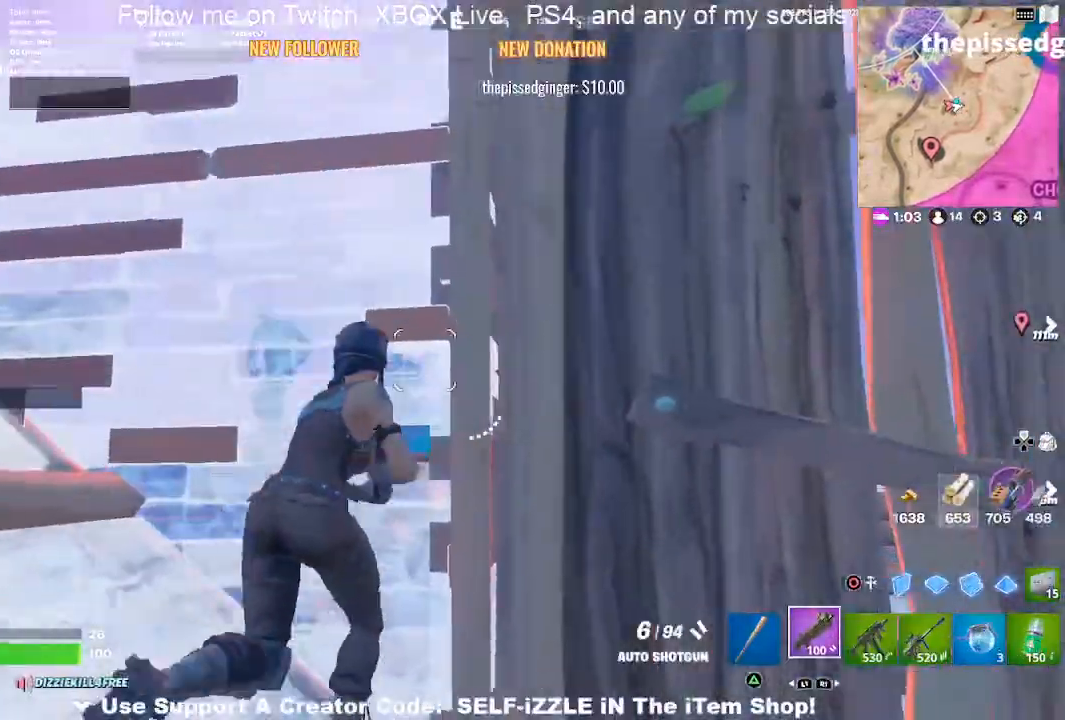
{"buttons": ["CROSS"], "left_stick": "down-left", "right_stick": "center", "events": [[200, "left_stick", "left"], [400, "CROSS", "down"], [400, "left_stick", "down-left"]]}
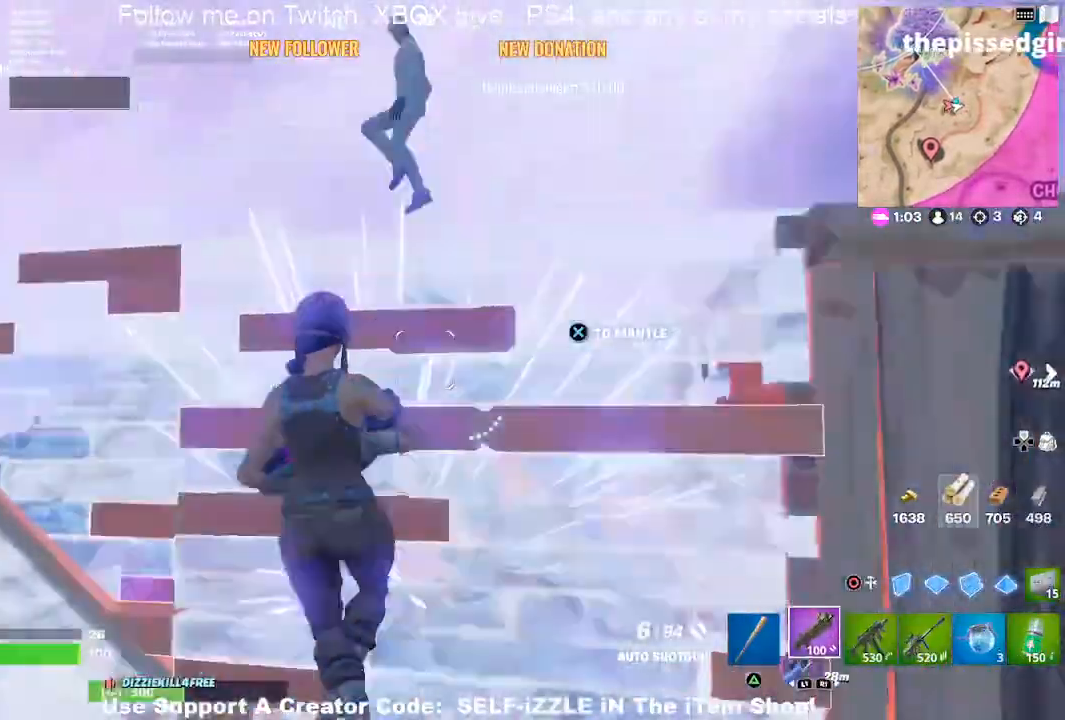
{"buttons": [], "left_stick": "center", "right_stick": "right", "events": [[100, "CROSS", "up"], [167, "left_stick", "up-left"], [267, "right_stick", "up-right"], [300, "left_stick", "right"], [467, "left_stick", "center"], [467, "right_stick", "right"]]}
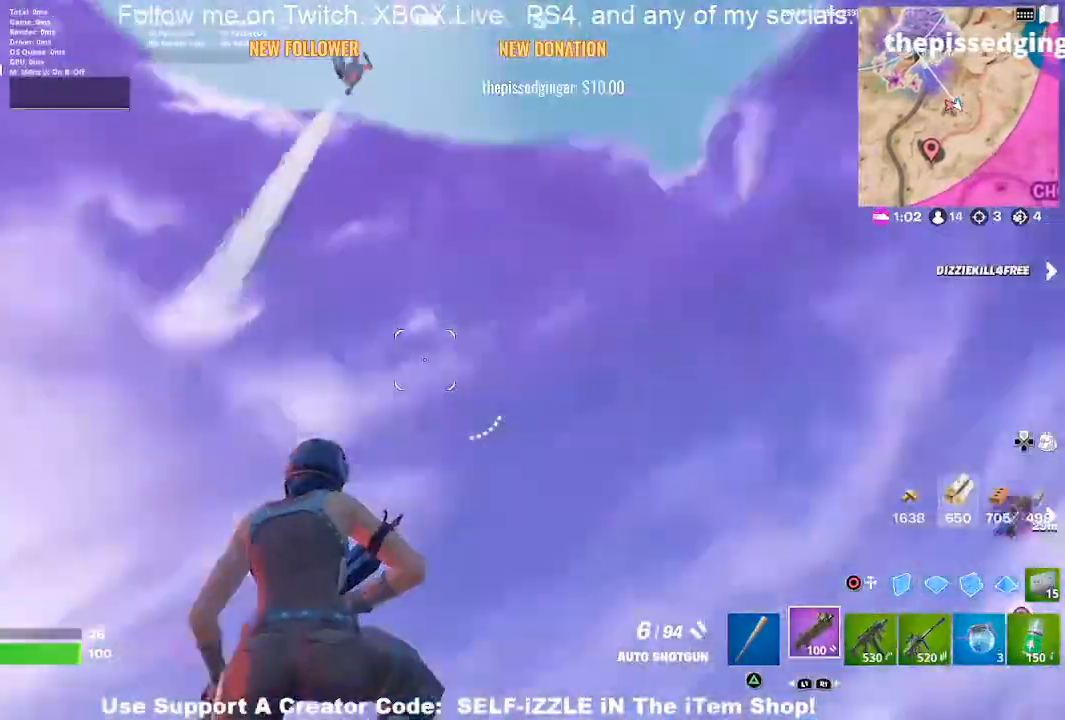
{"buttons": [], "left_stick": "center", "right_stick": "right", "events": [[33, "left_stick", "down-right"], [100, "right_stick", "center"], [167, "left_stick", "center"], [200, "right_stick", "up-right"], [267, "right_stick", "center"], [500, "right_stick", "right"]]}
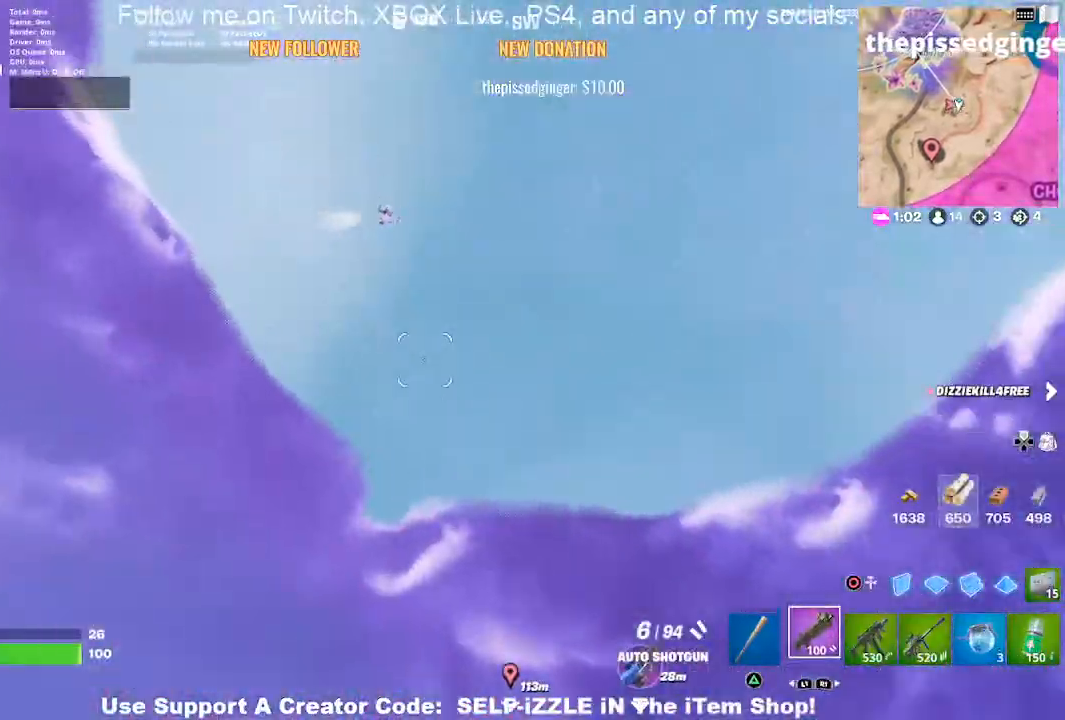
{"buttons": [], "left_stick": "center", "right_stick": "center", "events": [[67, "R1", "down"], [133, "R1", "up"], [333, "R1", "down"], [400, "right_stick", "center"], [433, "R1", "up"]]}
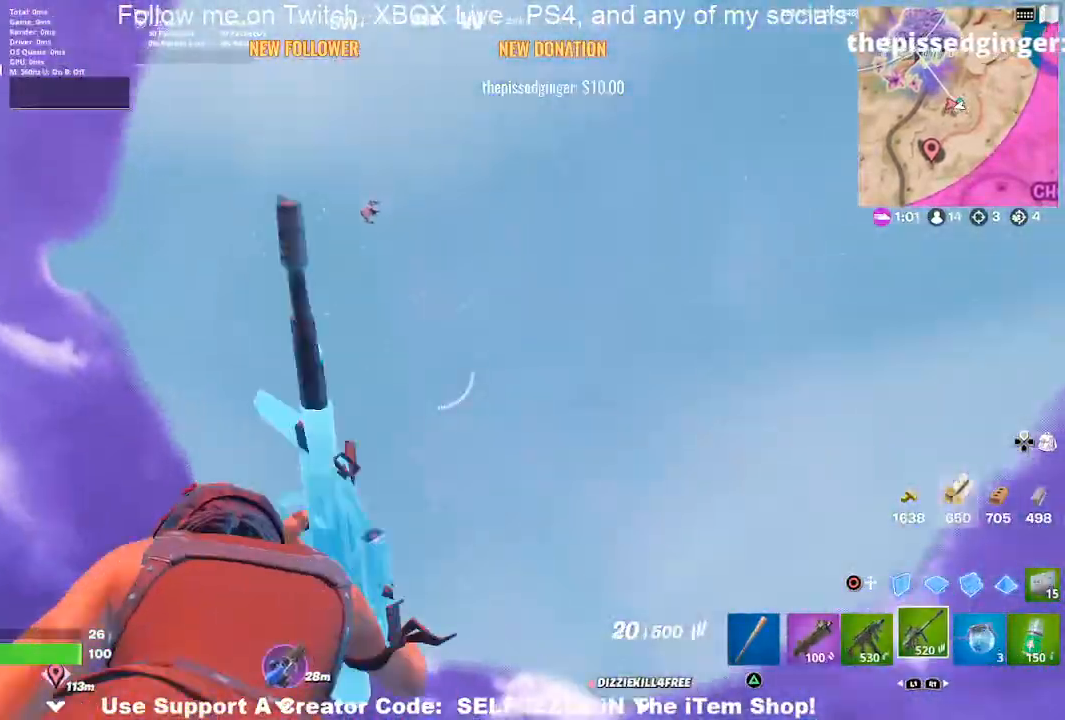
{"buttons": ["L2"], "left_stick": "center", "right_stick": "center", "events": [[67, "L2", "down"], [167, "right_stick", "left"], [300, "left_stick", "left"], [400, "left_stick", "center"], [400, "right_stick", "center"]]}
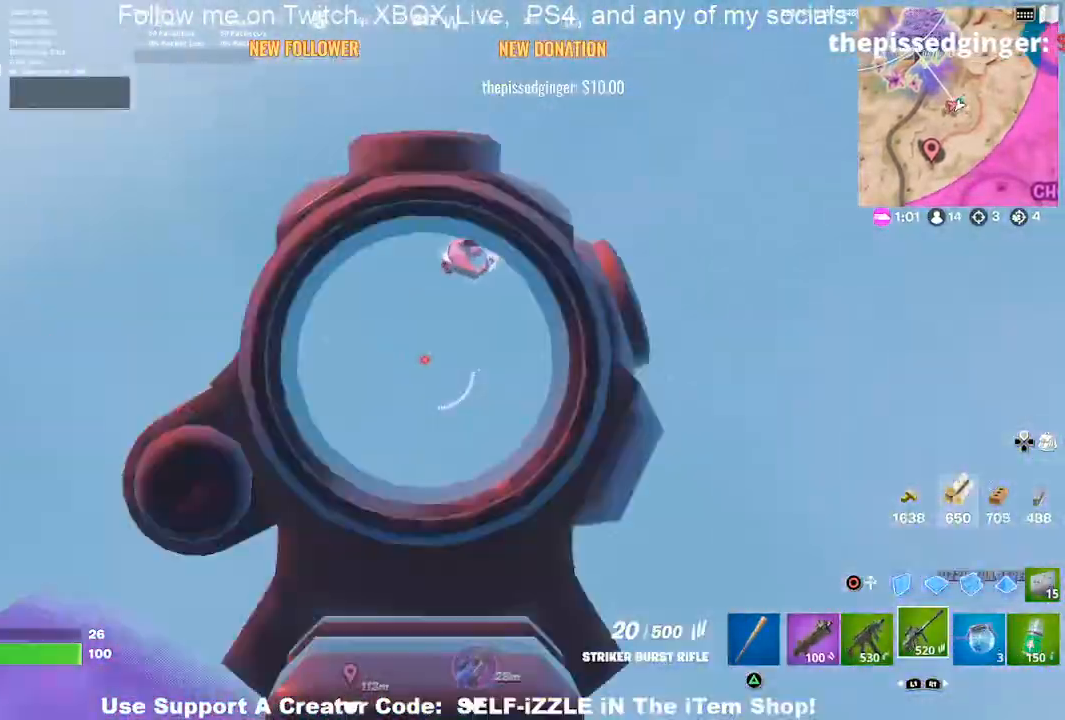
{"buttons": ["L2", "R2"], "left_stick": "center", "right_stick": "right", "events": [[100, "right_stick", "right"], [133, "left_stick", "right"], [167, "right_stick", "down-right"], [333, "R2", "down"], [367, "left_stick", "center"], [433, "right_stick", "right"]]}
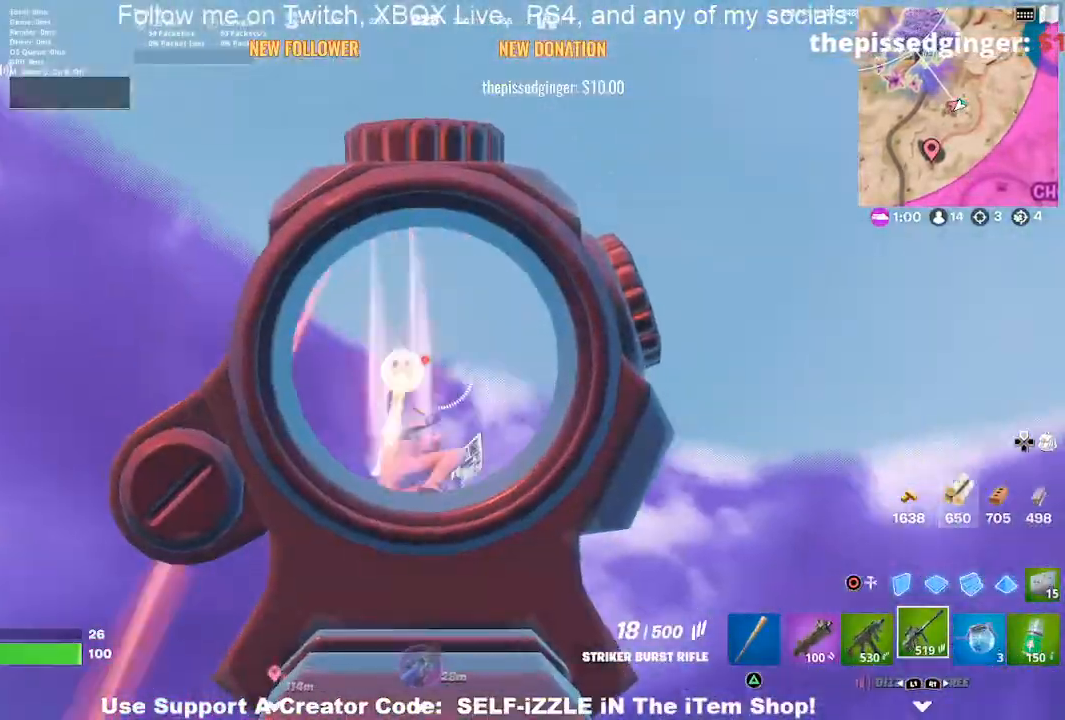
{"buttons": ["L1"], "left_stick": "down-left", "right_stick": "down", "events": [[67, "left_stick", "down-left"], [100, "right_stick", "down-left"], [267, "left_stick", "down"], [300, "right_stick", "down"], [333, "R2", "up"], [367, "L2", "up"], [367, "left_stick", "down-left"], [500, "L1", "down"]]}
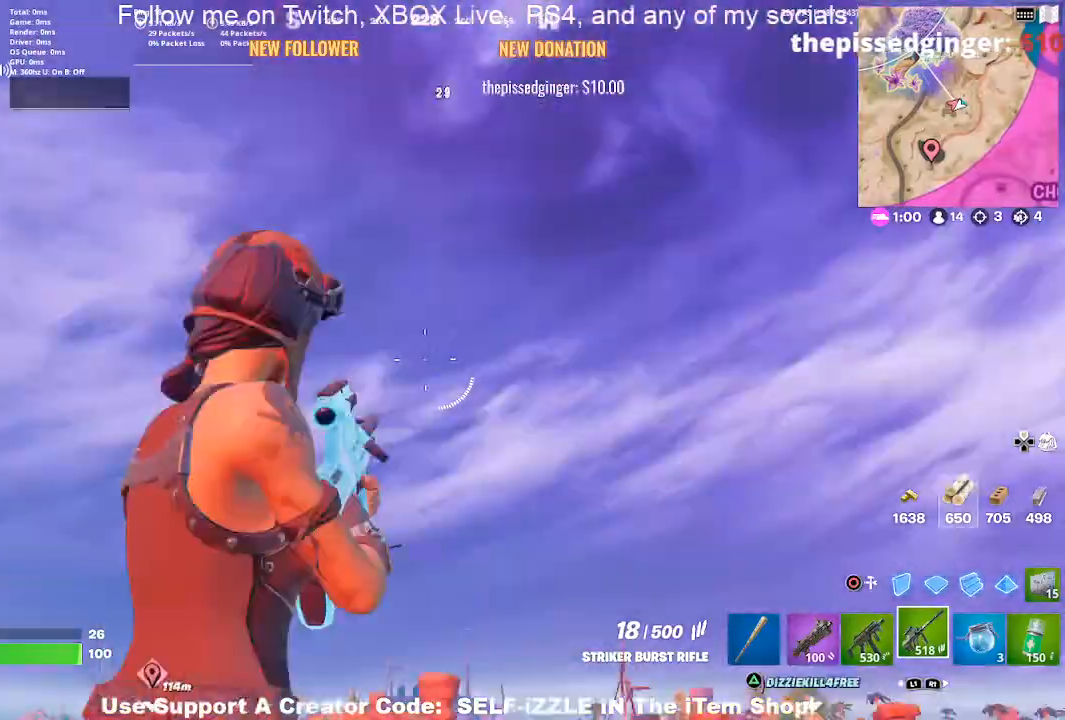
{"buttons": [], "left_stick": "up", "right_stick": "center", "events": [[133, "L1", "up"], [133, "left_stick", "up-left"], [200, "L1", "down"], [333, "L1", "up"], [333, "left_stick", "up"], [400, "right_stick", "center"]]}
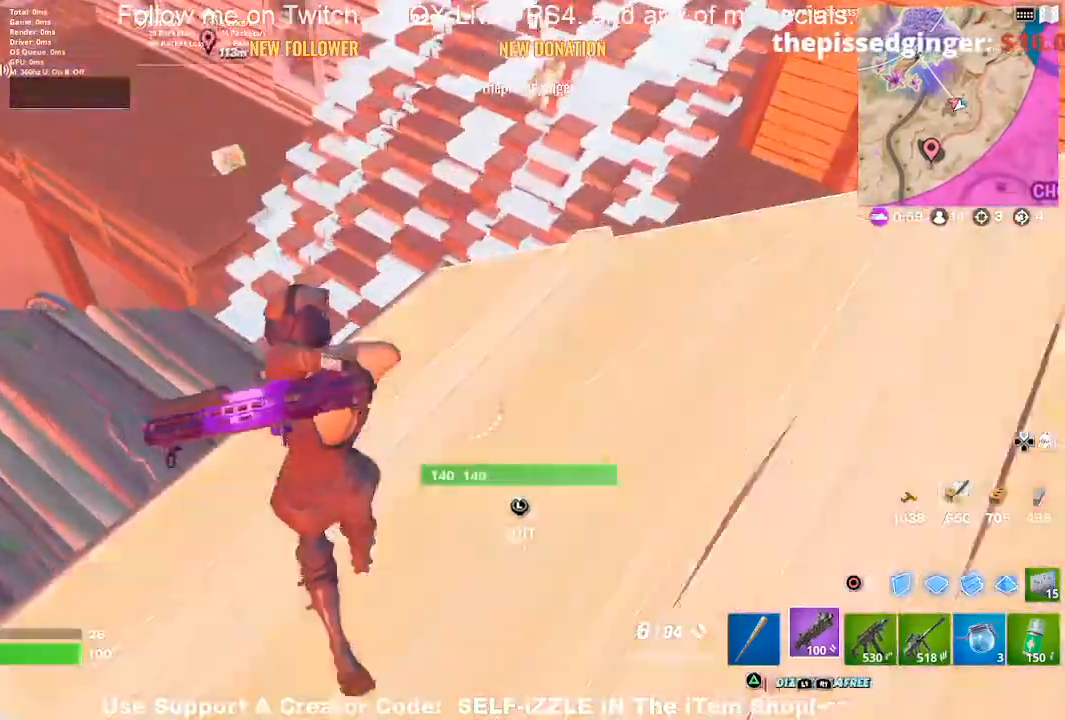
{"buttons": [], "left_stick": "up", "right_stick": "center", "events": [[133, "right_stick", "up-right"], [167, "left_stick", "up-right"], [267, "right_stick", "center"], [300, "left_stick", "up"]]}